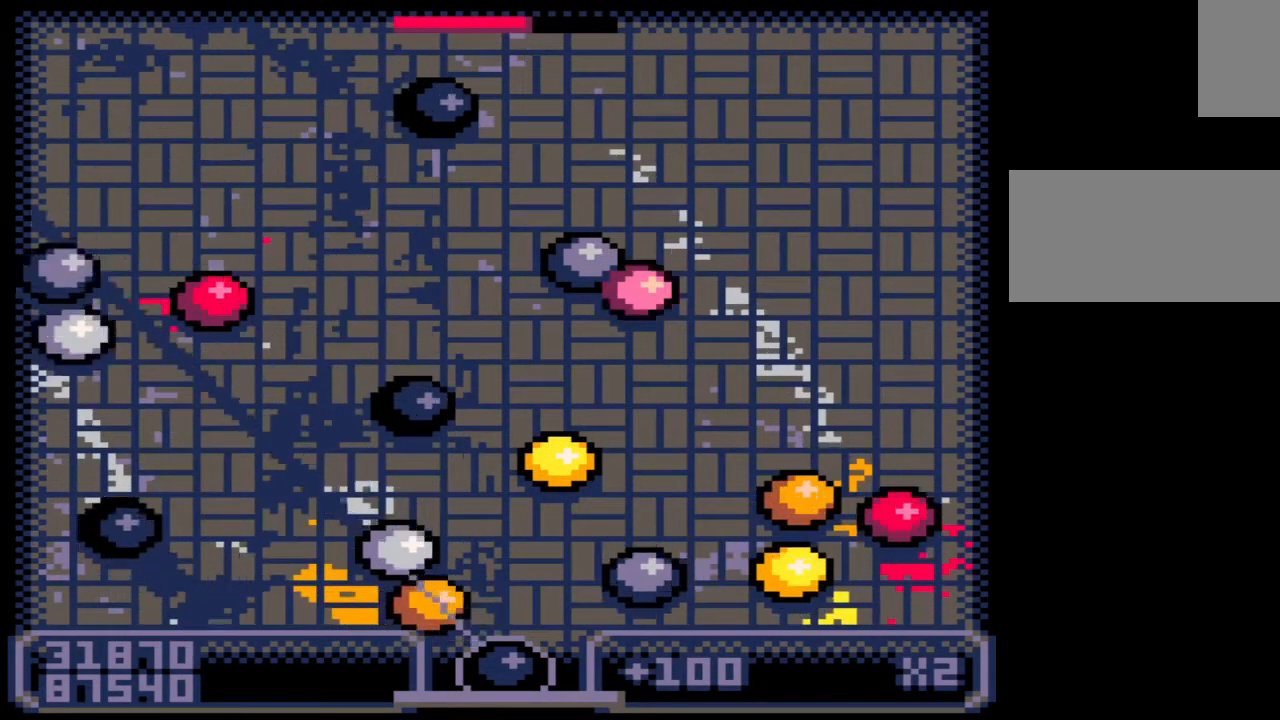
Gameplay with keyboard and mouse; each line is a JSON object with the keys and mouse buttons held at the frame after it. "events" lists presses ("down") and releases ("up") of ".", "/", "0", "1", "2", "3", "4", "5", "6", "7", "8", "9", "a", "alt_l", "alt_r", "b", "backslash", "backspace", "c", "caps_lock", "comma", "ctrl_l", "ctrl_r", "d", "down", "e", "equals", "escape", "f", "f1", "f10", "f11", "f12", "f2", "f3", "f4", "f5", "f6", "f7", "f8", "f9", "g", "h", "i", "j", "k", "l", "lbracket", "left", "m", "minus", "n", "o", "p", "q", "quote", "r", "rbracket", "return", "right", "s", "semicolon", "shift_l", "shift_r", "space", "super", "t", "tab", "tilde", "u", "up", "v", "w", "x", "y", "z", "mouse_left", "mouse_wheel", "mouse_right", "mouse_mb4" and "mouse_mb5" between this image and that frame as [ms after this image, input, new state], when the widget could be followed in between. "mouse_left", "mouse_wheel", "mouse_right", "mouse_mb4", "mouse_mb5" = the "left", "wheel", "right", "mb4", "mb5" buttons of the "mouse" list. No other keys are recorded. "wheel" means that the mouse wheel is clicked or scrolled. Not read: mouse_move.
{"keys": ["left"], "mouse": [], "events": [[417, "left", "down"]]}
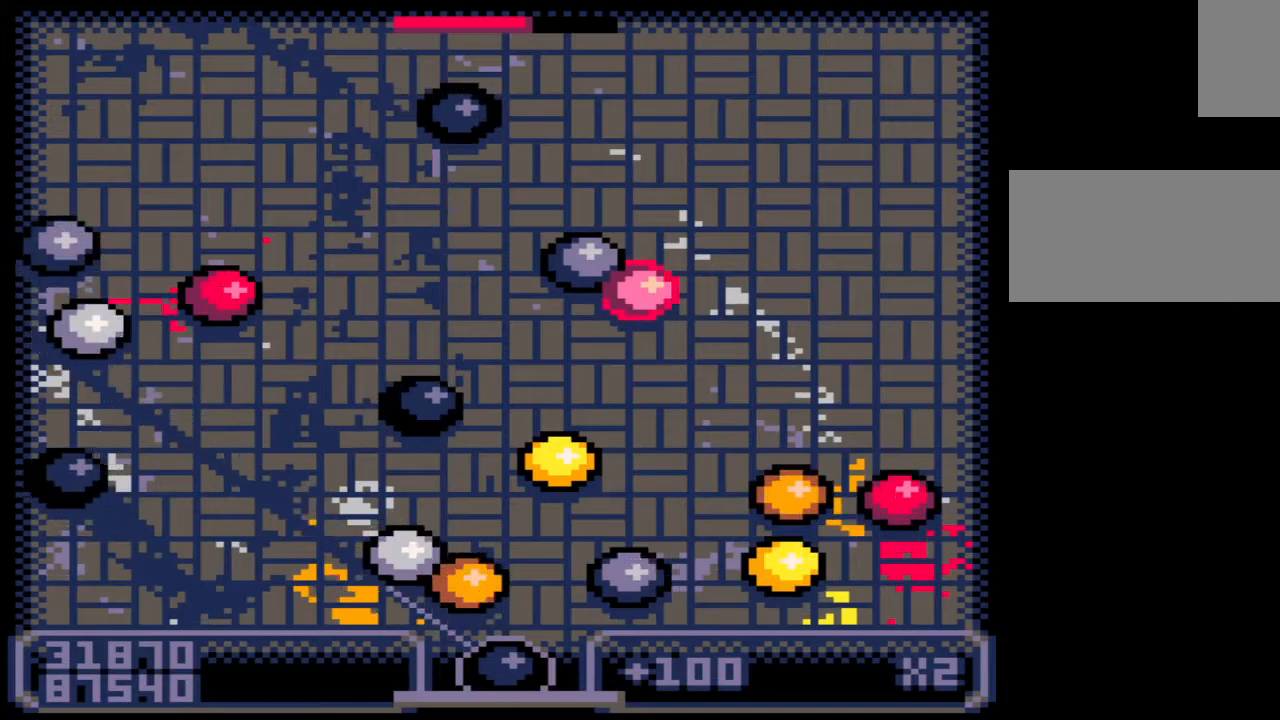
{"keys": ["right"], "mouse": [], "events": [[117, "left", "up"], [400, "right", "down"]]}
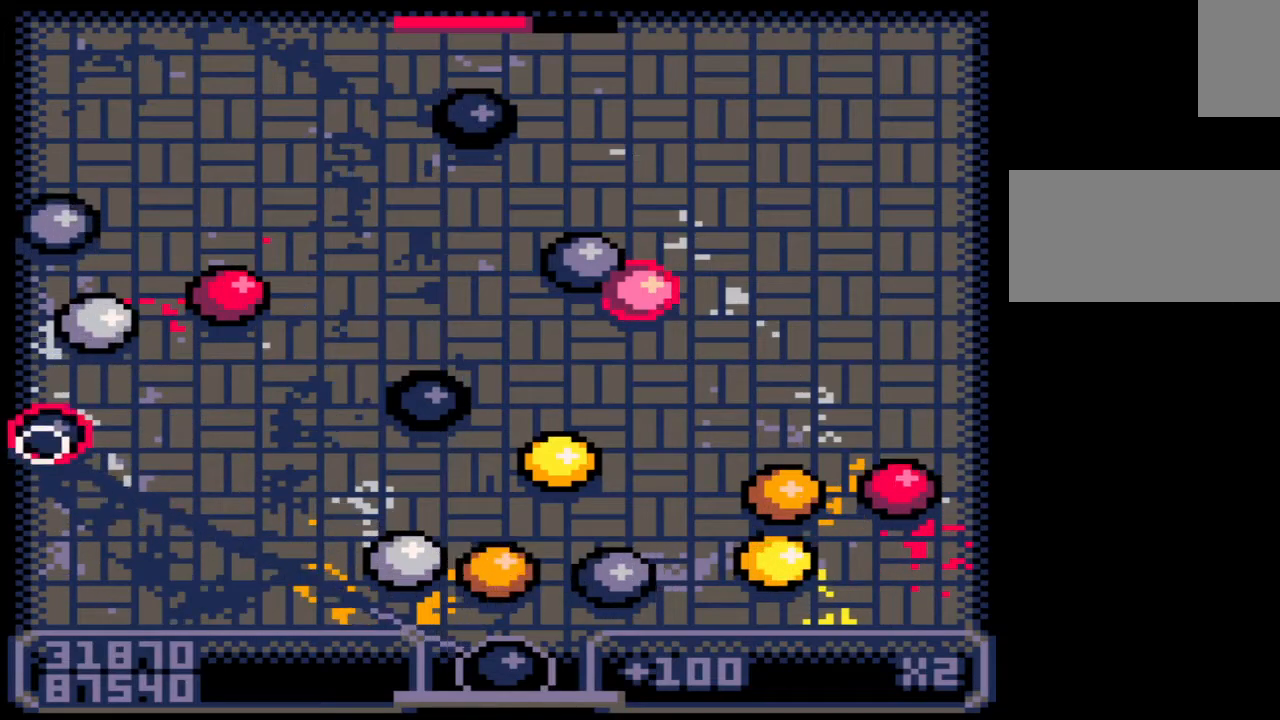
{"keys": ["z"], "mouse": [], "events": [[17, "right", "up"], [417, "z", "down"]]}
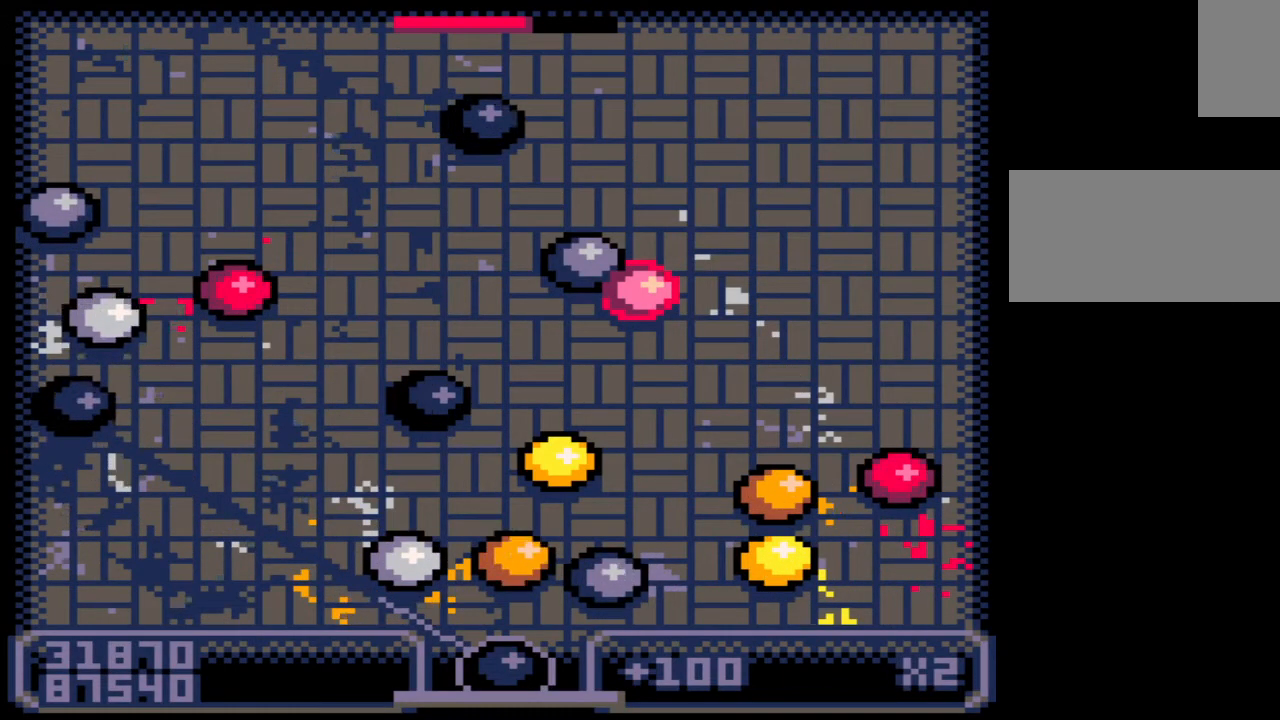
{"keys": [], "mouse": [], "events": [[33, "z", "up"]]}
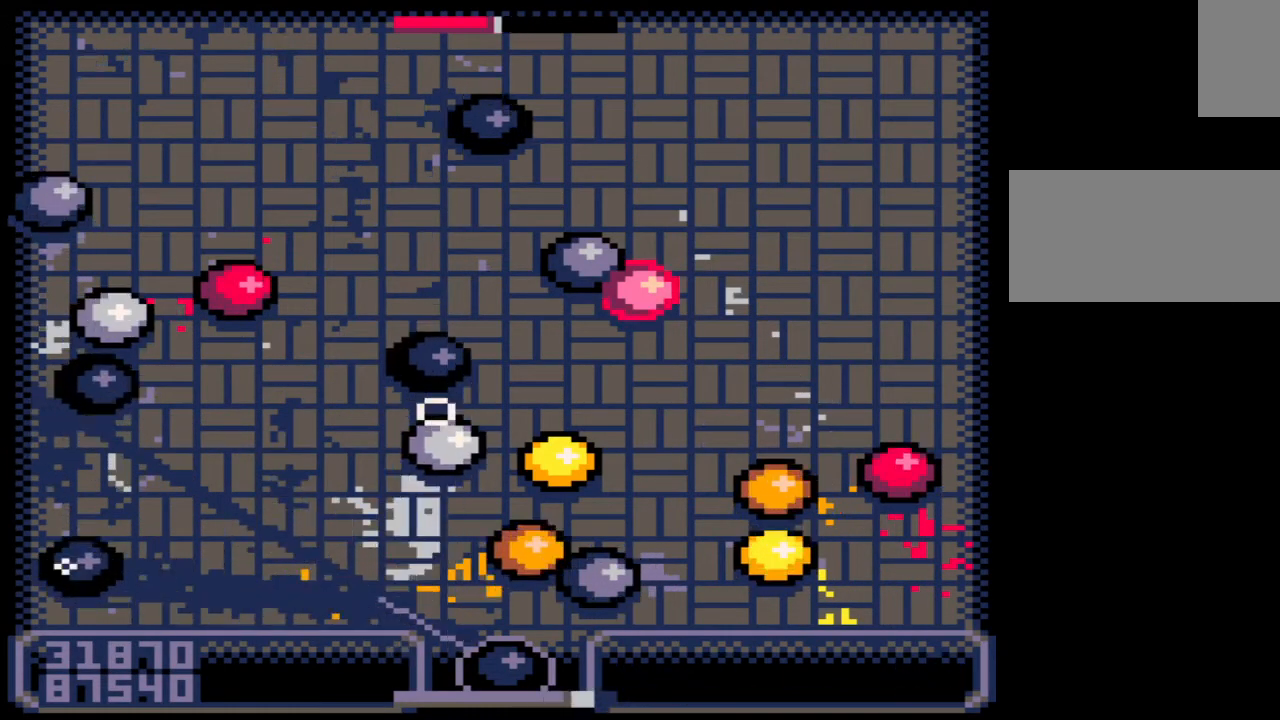
{"keys": [], "mouse": [], "events": []}
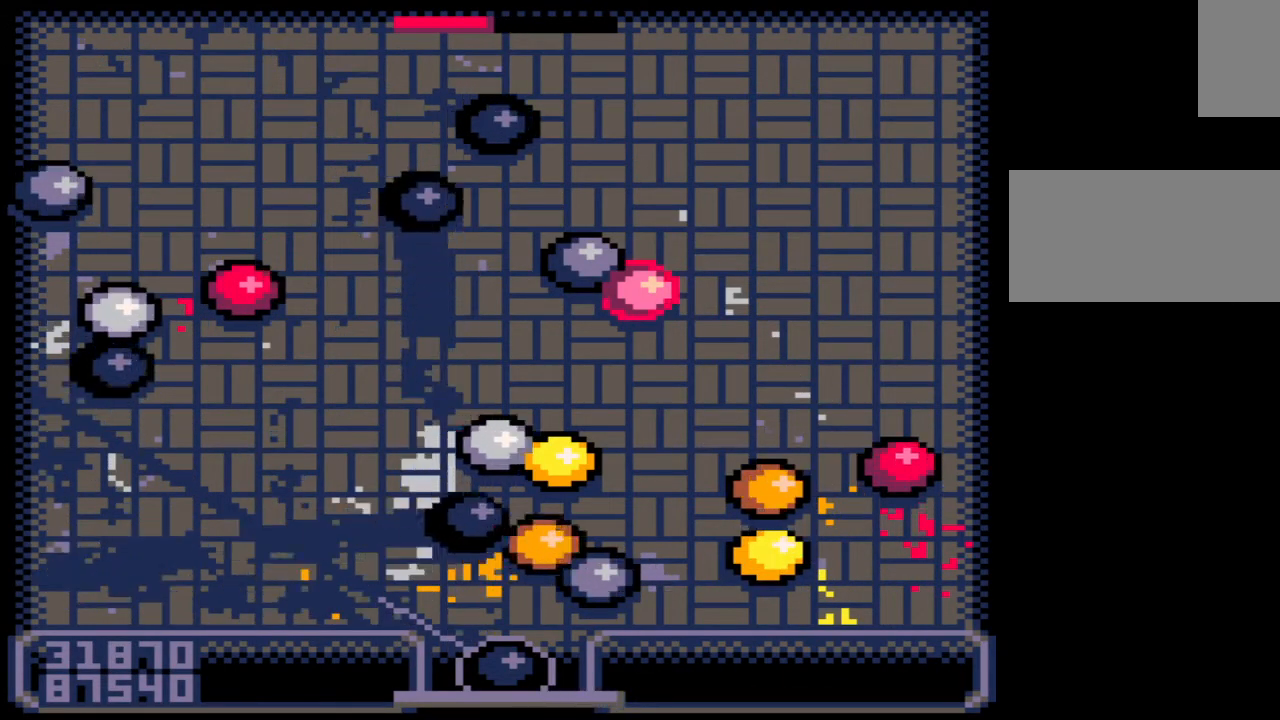
{"keys": [], "mouse": [], "events": []}
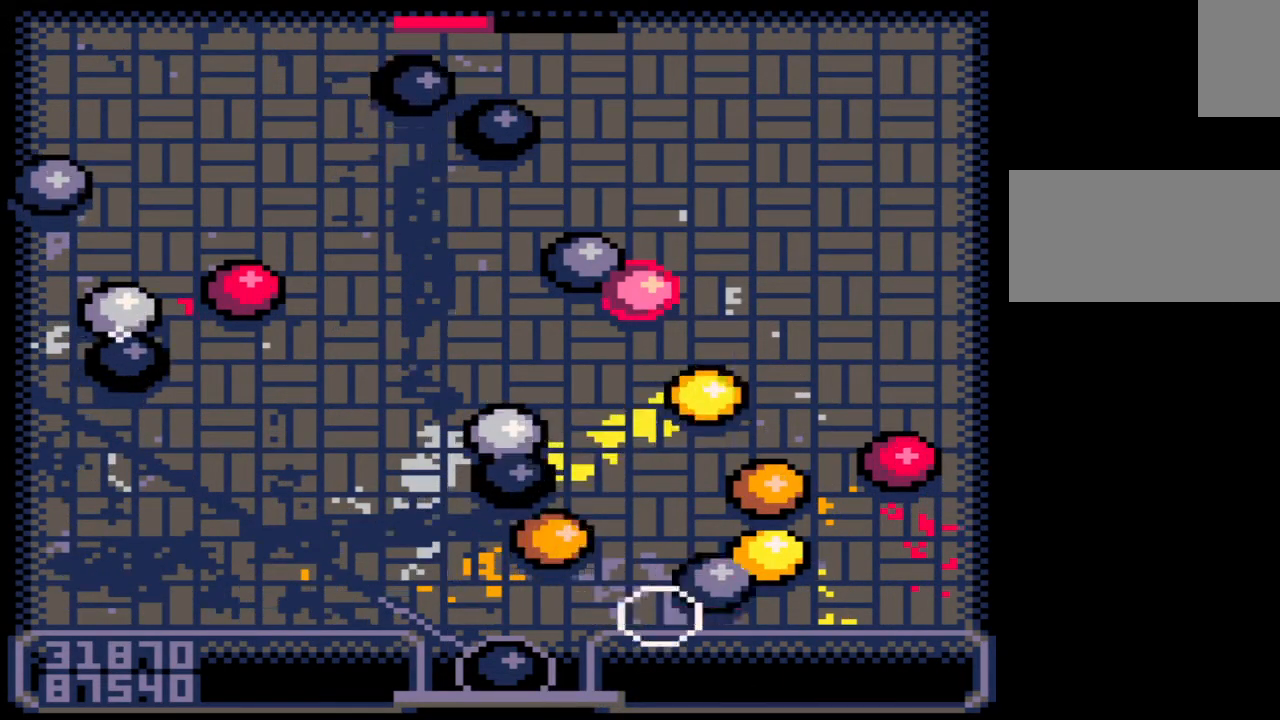
{"keys": ["left"], "mouse": [], "events": [[450, "left", "down"]]}
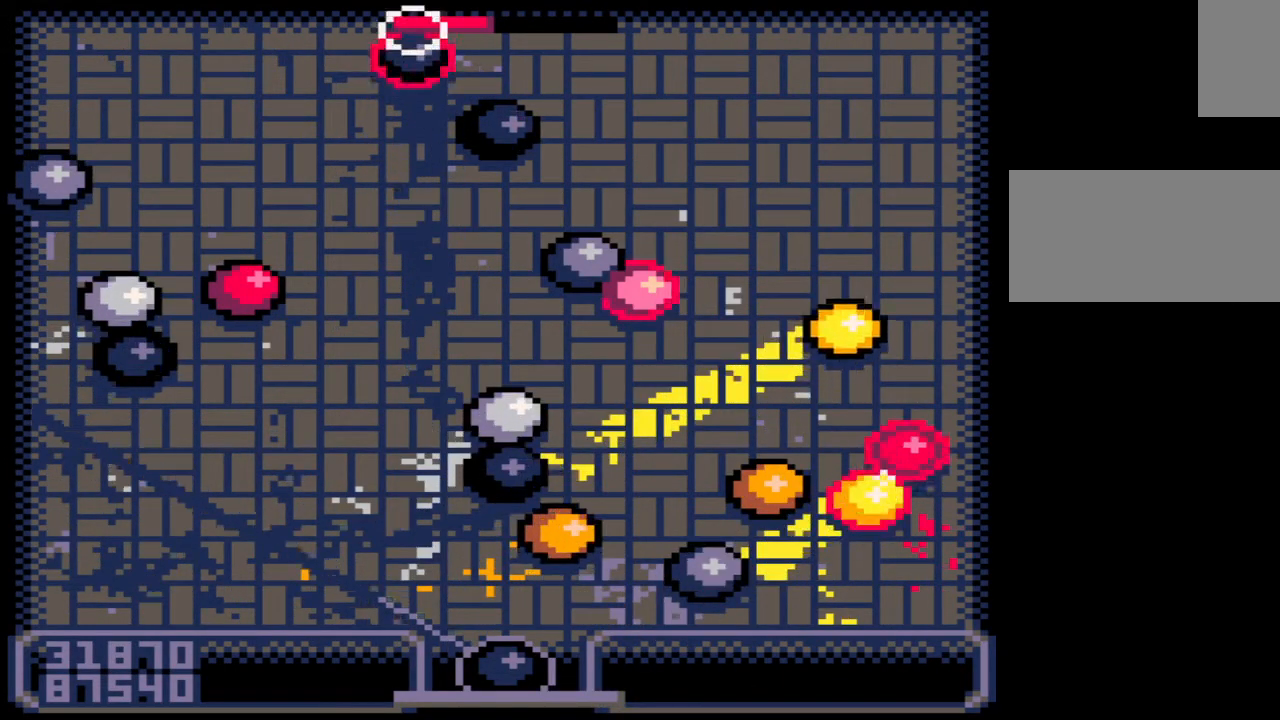
{"keys": [], "mouse": [], "events": [[50, "left", "up"], [233, "right", "down"], [450, "right", "up"]]}
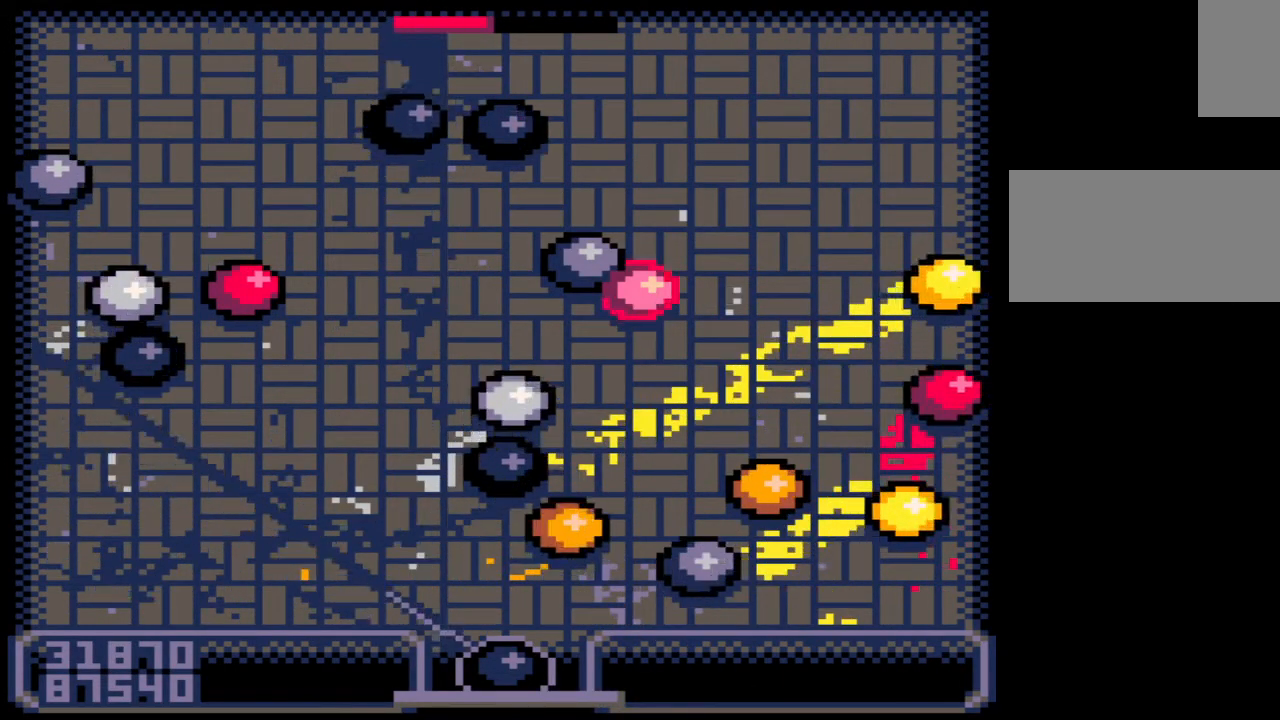
{"keys": [], "mouse": [], "events": []}
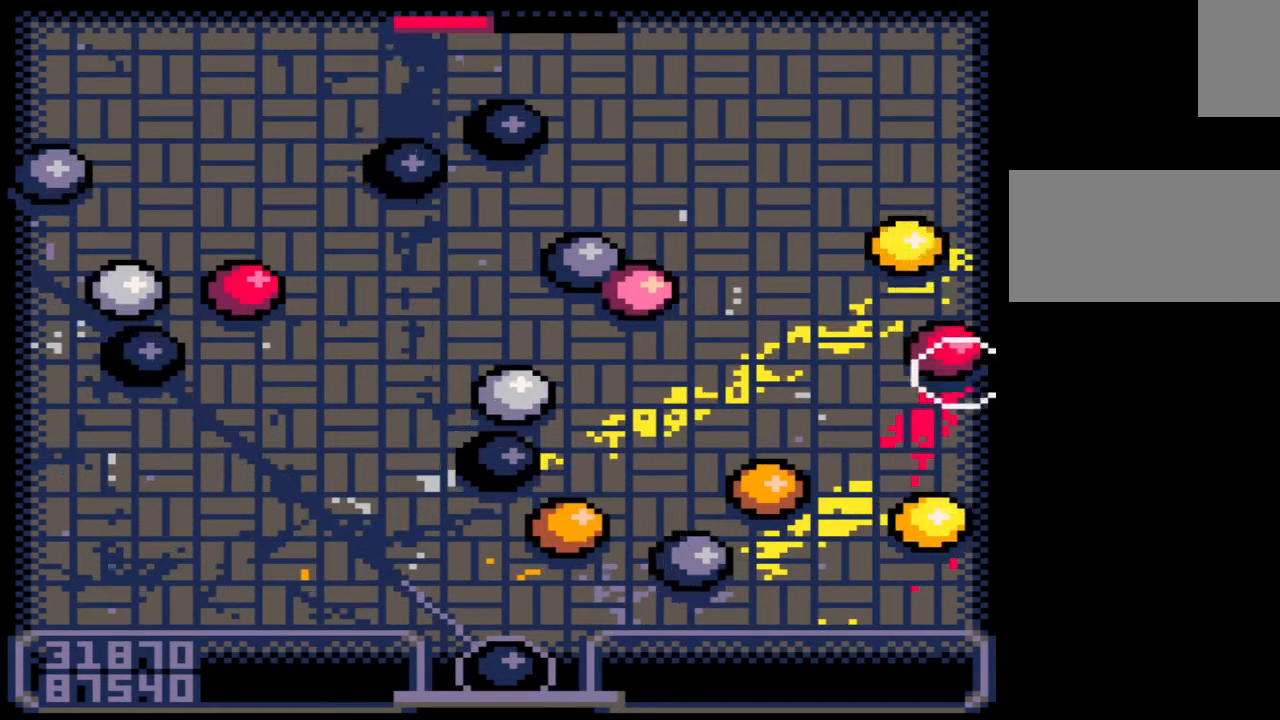
{"keys": [], "mouse": [], "events": [[217, "z", "down"], [317, "z", "up"]]}
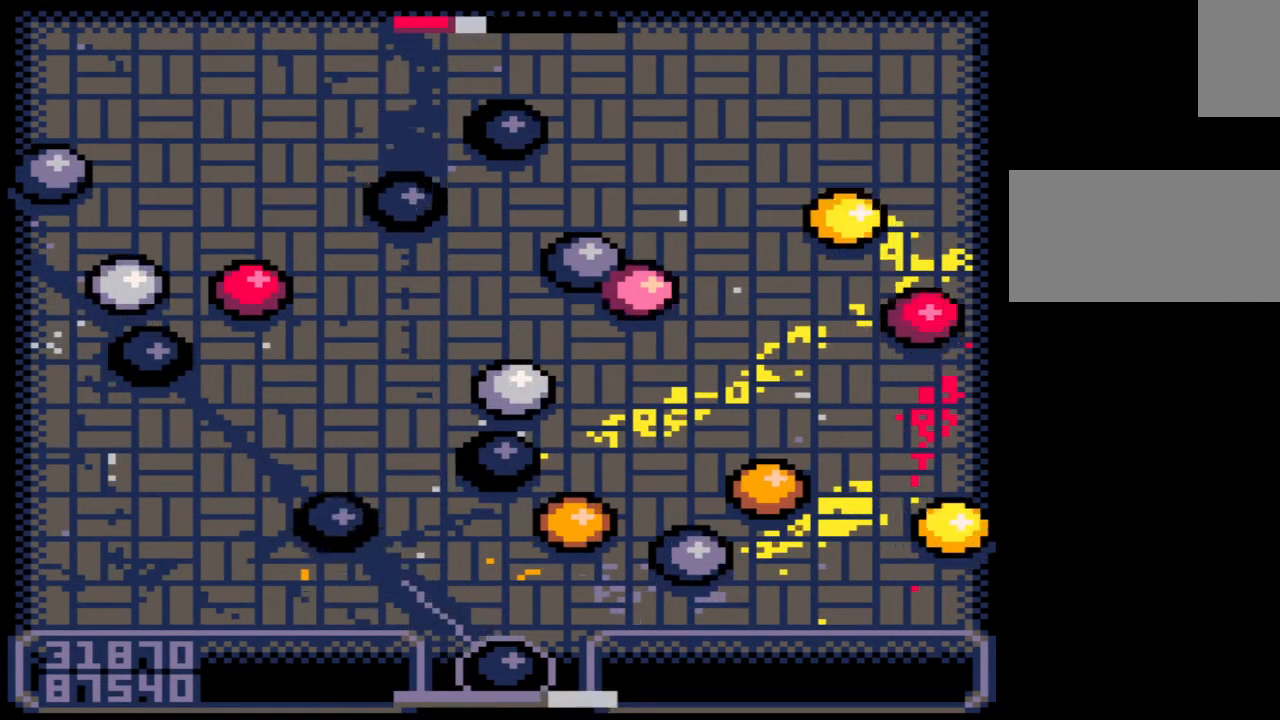
{"keys": [], "mouse": [], "events": []}
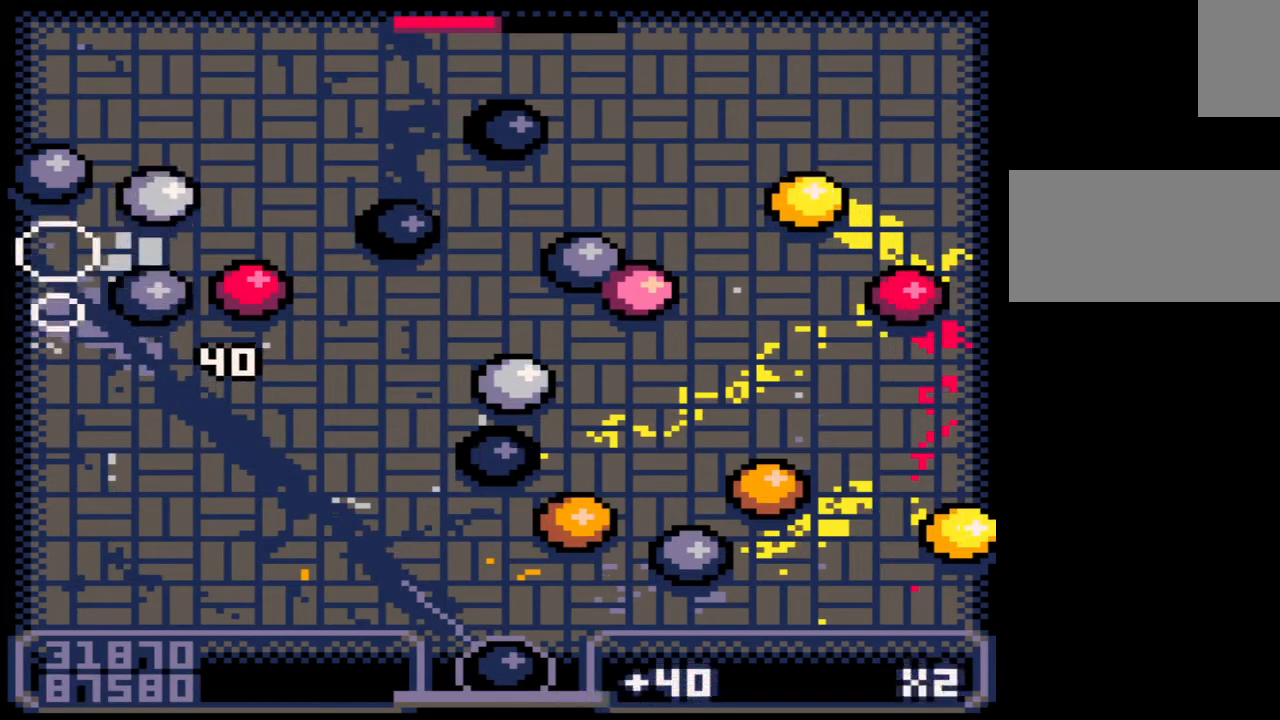
{"keys": [], "mouse": [], "events": [[50, "right", "down"], [233, "right", "up"]]}
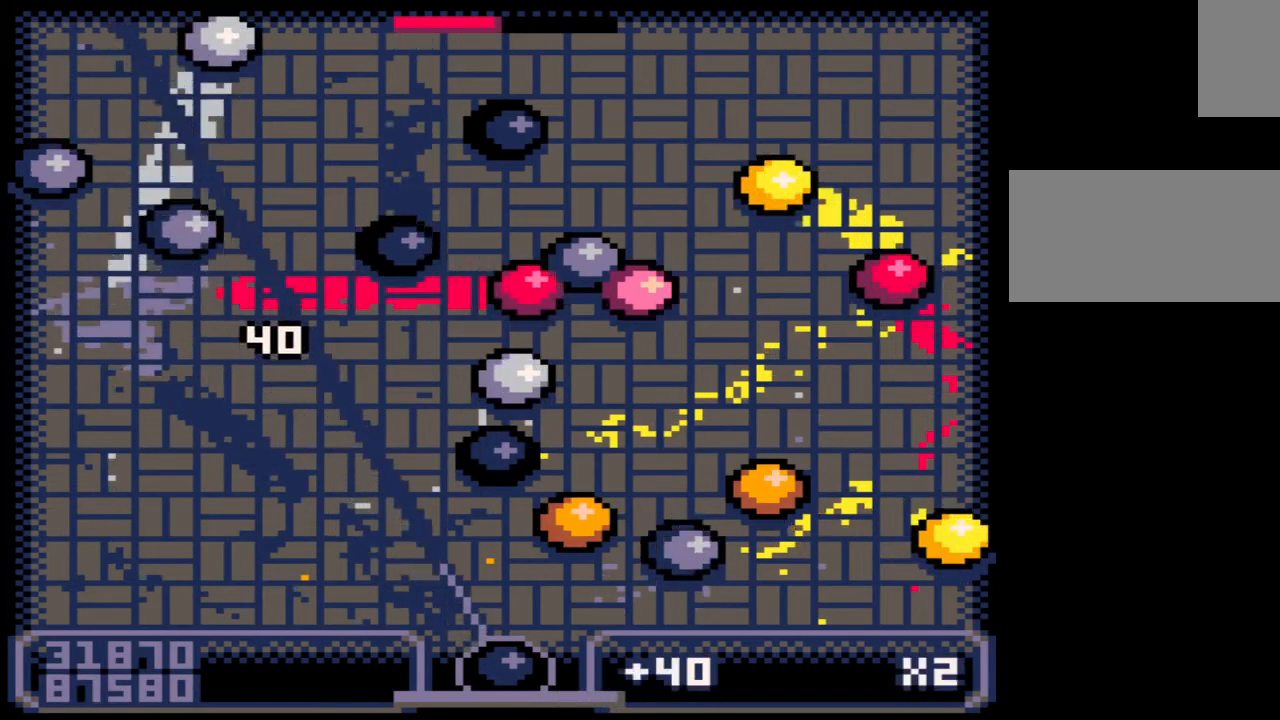
{"keys": [], "mouse": [], "events": [[217, "right", "down"], [350, "right", "up"]]}
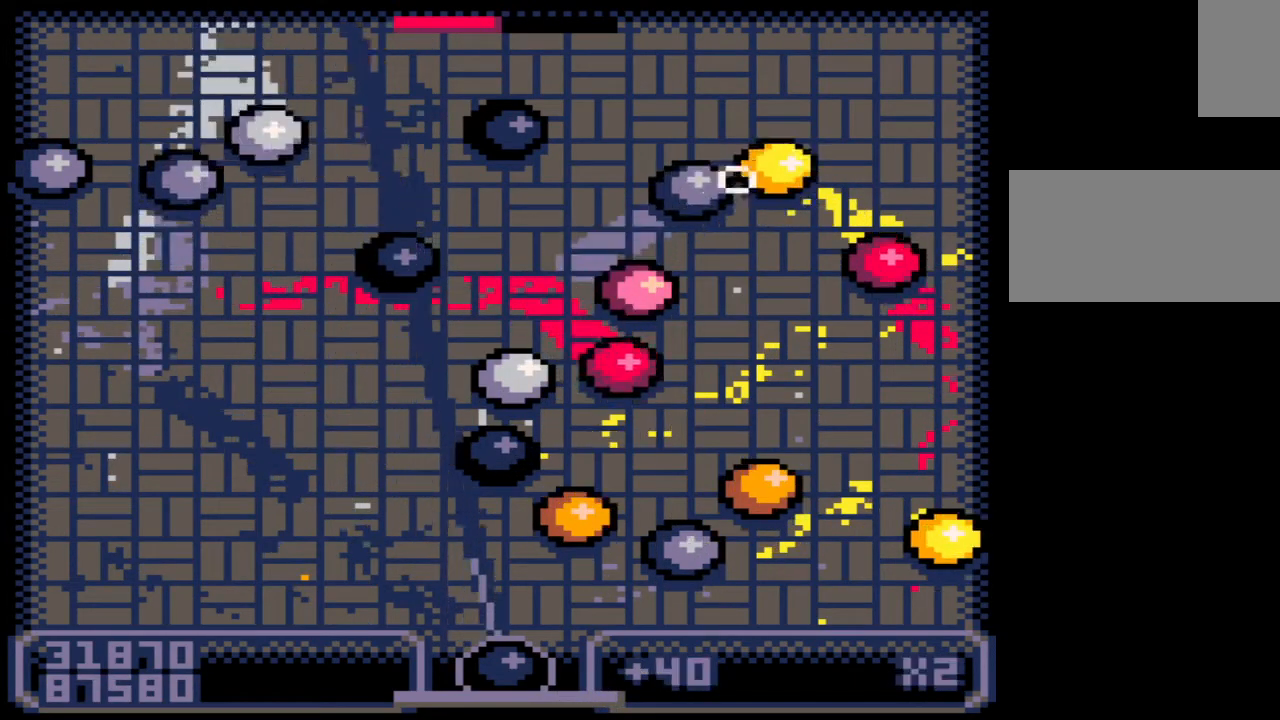
{"keys": [], "mouse": [], "events": []}
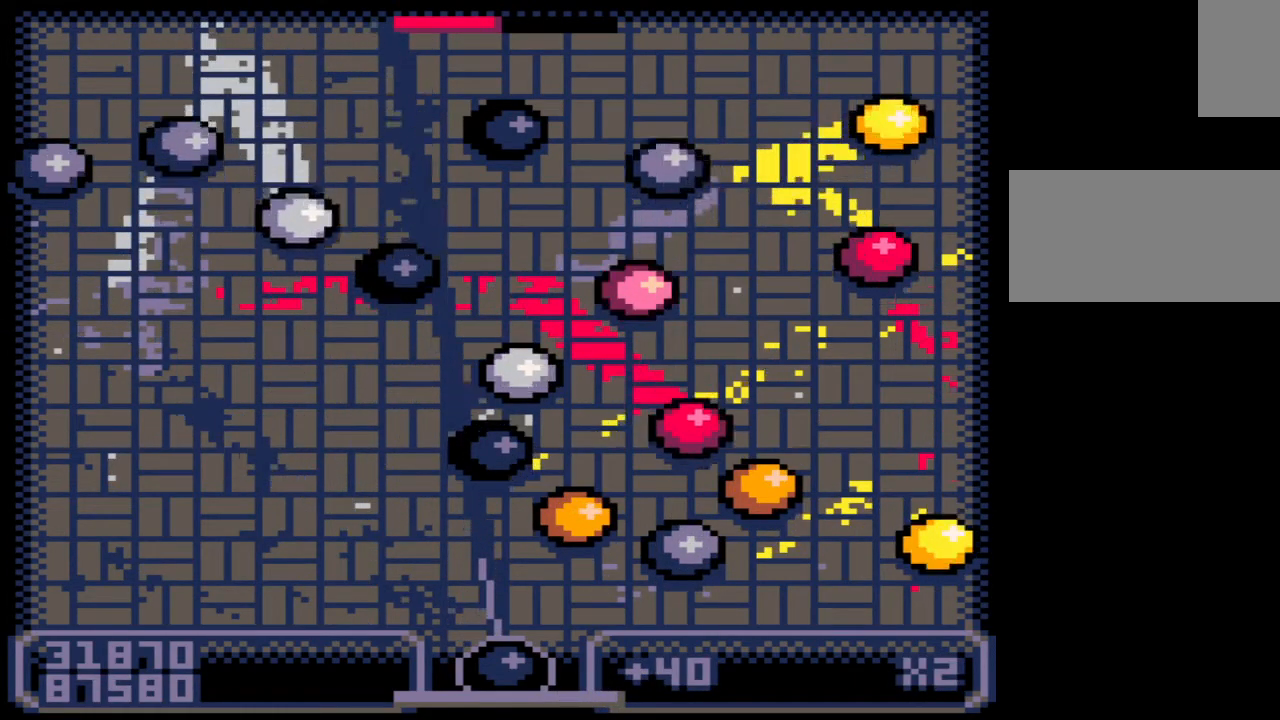
{"keys": [], "mouse": [], "events": [[17, "left", "down"], [67, "left", "up"], [317, "z", "down"], [383, "z", "up"]]}
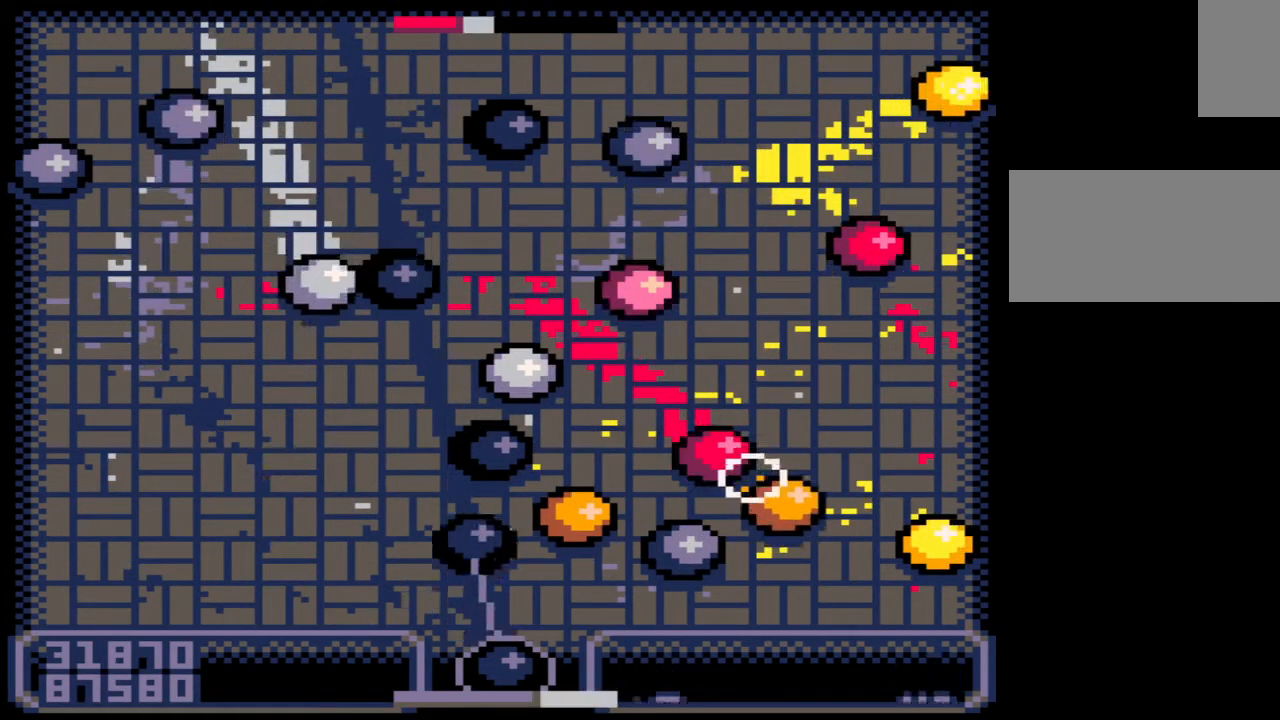
{"keys": [], "mouse": [], "events": []}
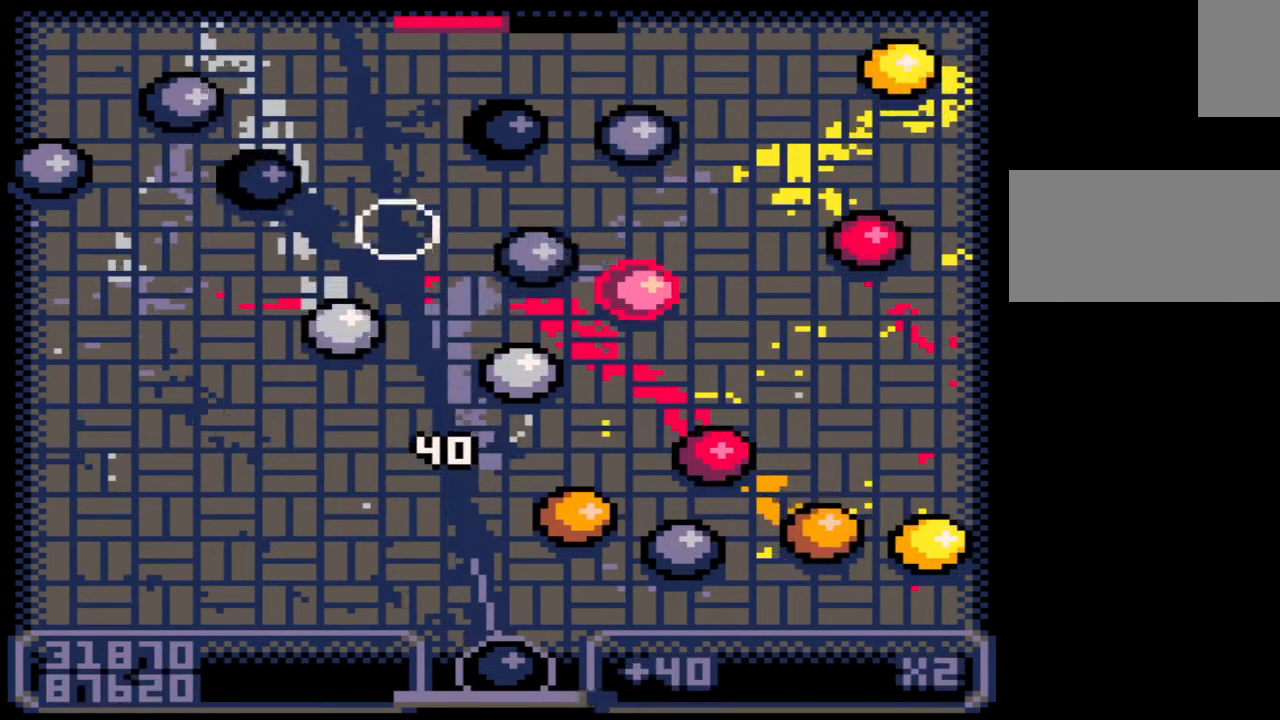
{"keys": [], "mouse": [], "events": []}
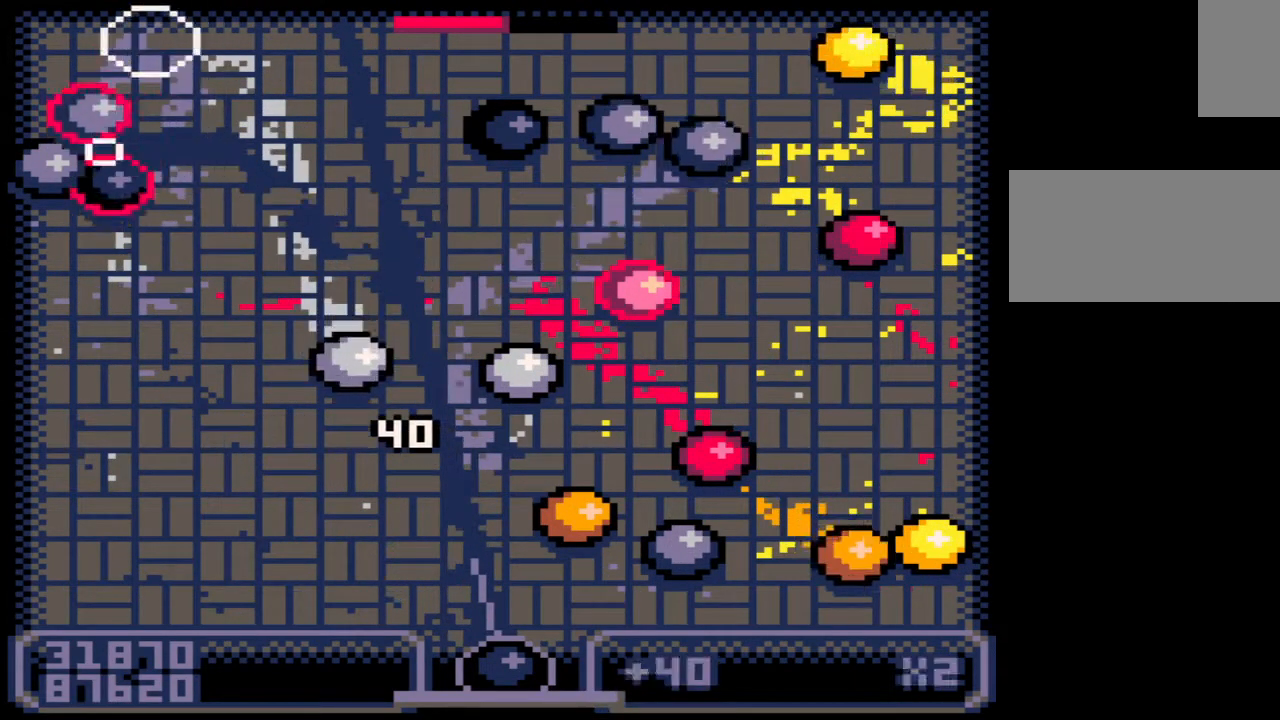
{"keys": [], "mouse": [], "events": []}
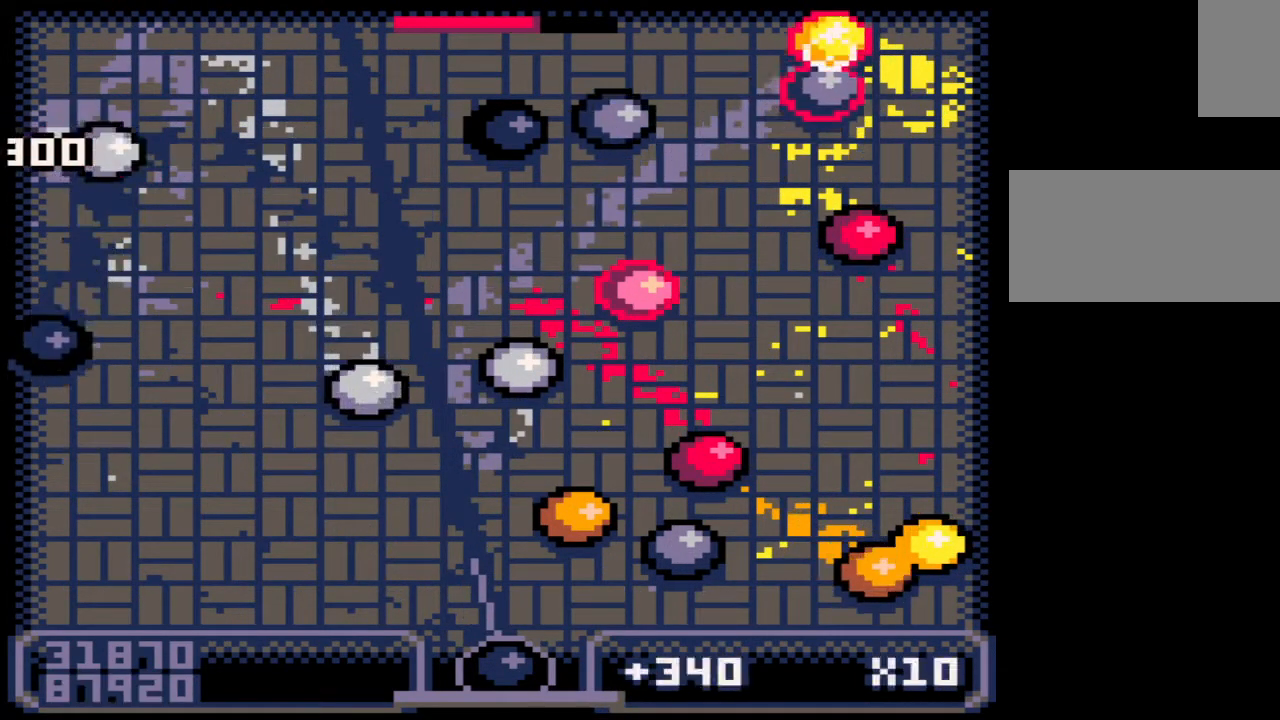
{"keys": [], "mouse": [], "events": []}
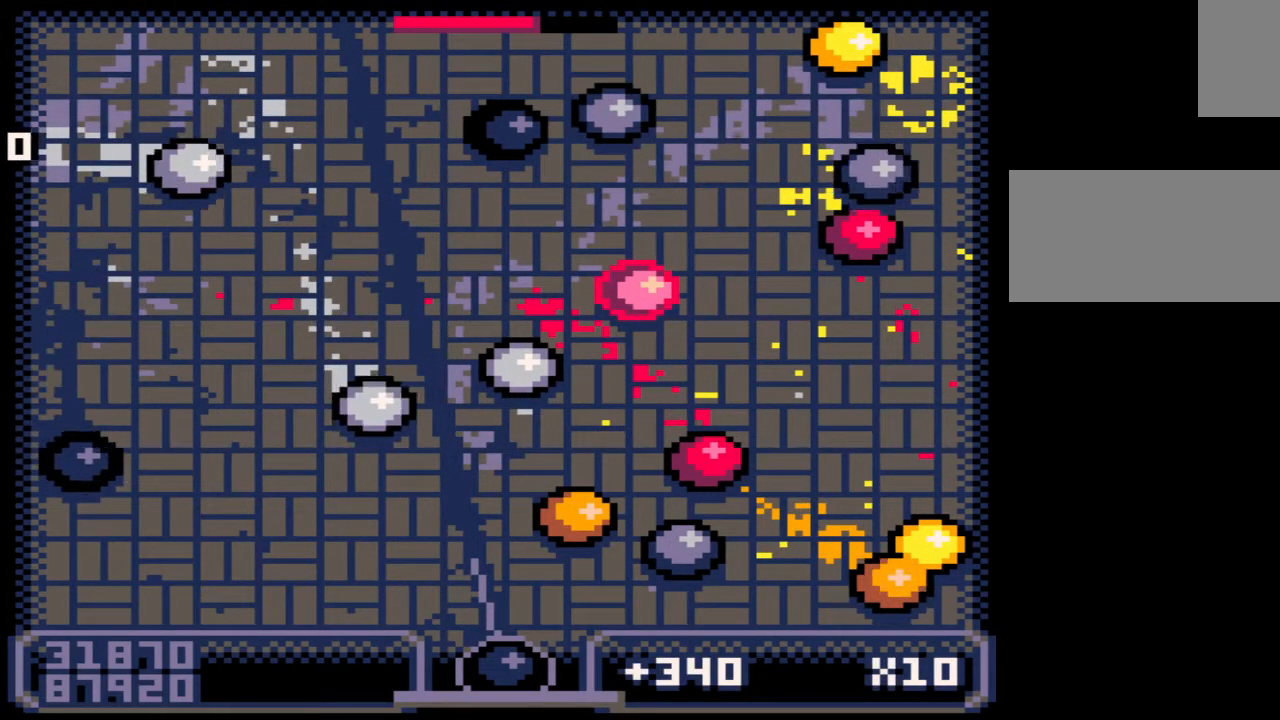
{"keys": [], "mouse": [], "events": [[183, "right", "down"], [283, "right", "up"]]}
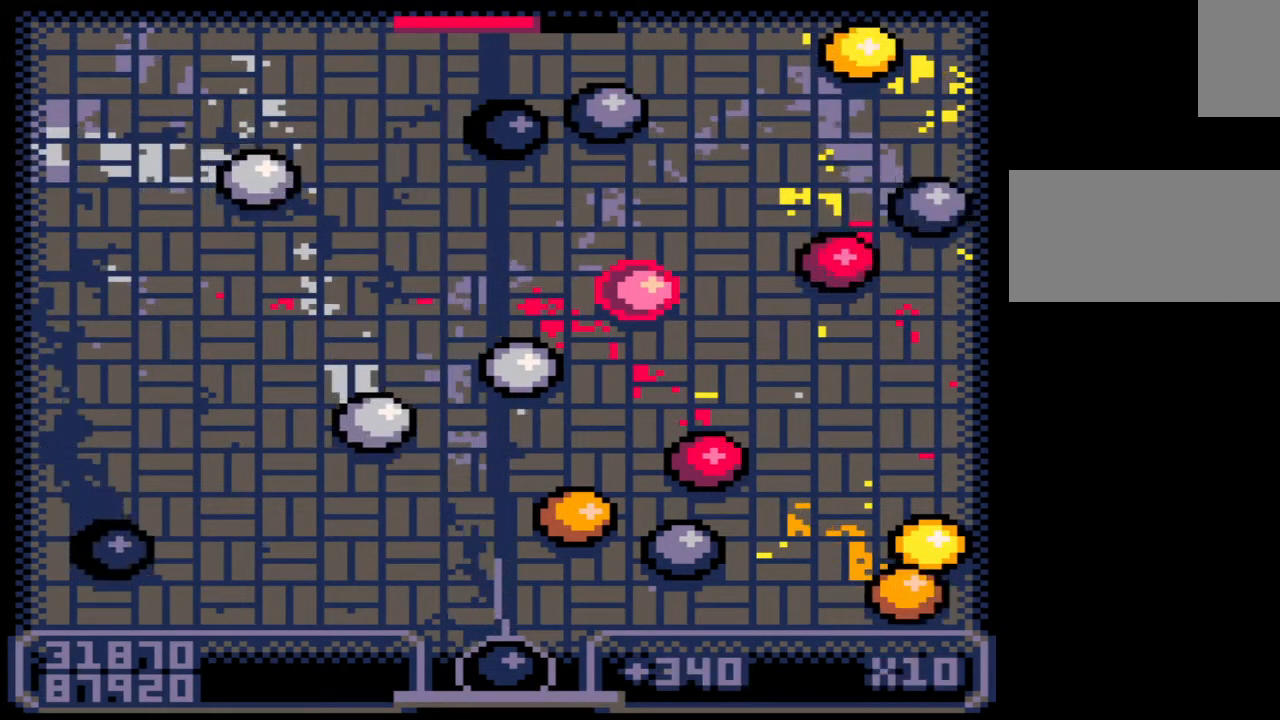
{"keys": [], "mouse": [], "events": [[333, "right", "down"], [483, "right", "up"]]}
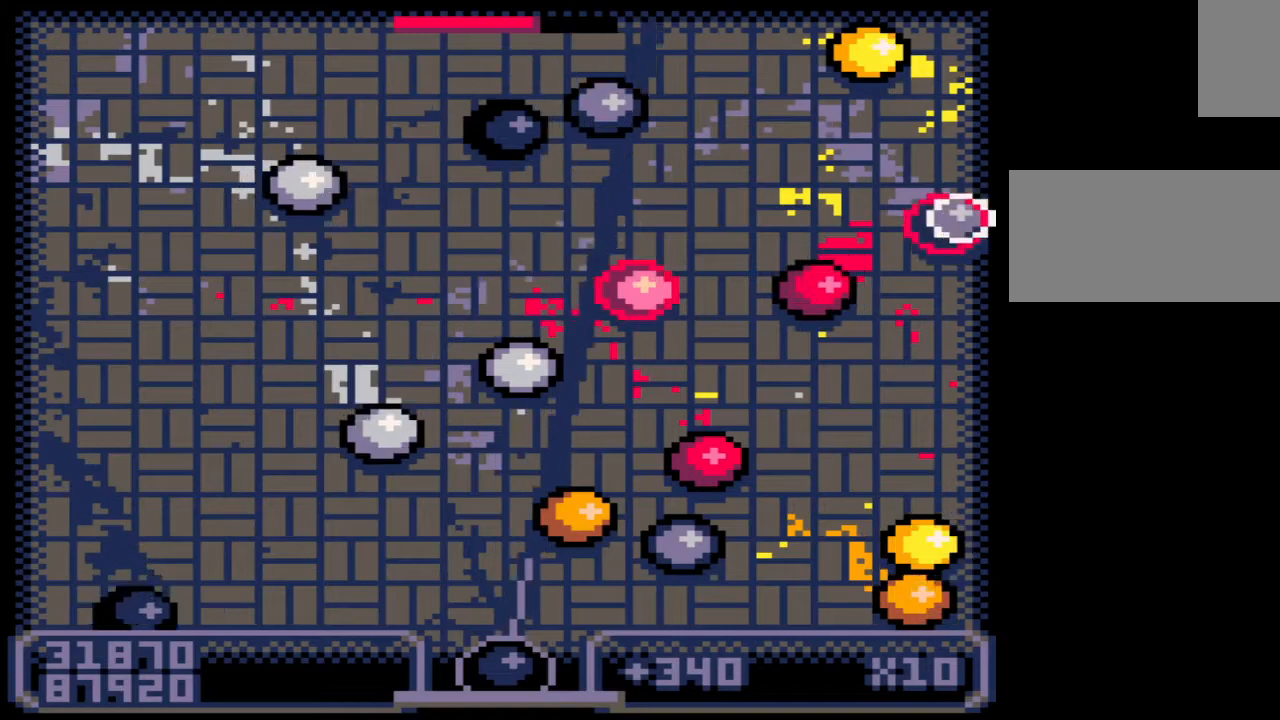
{"keys": [], "mouse": [], "events": [[117, "left", "down"], [333, "left", "up"]]}
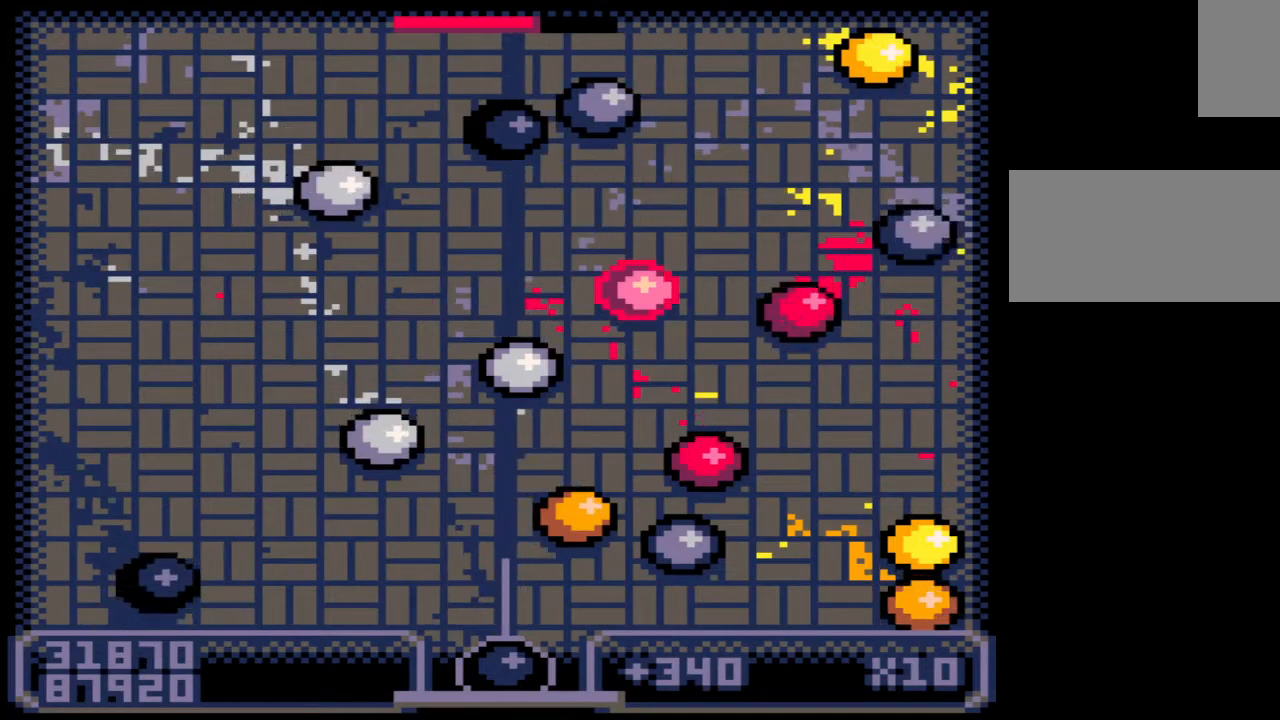
{"keys": [], "mouse": [], "events": []}
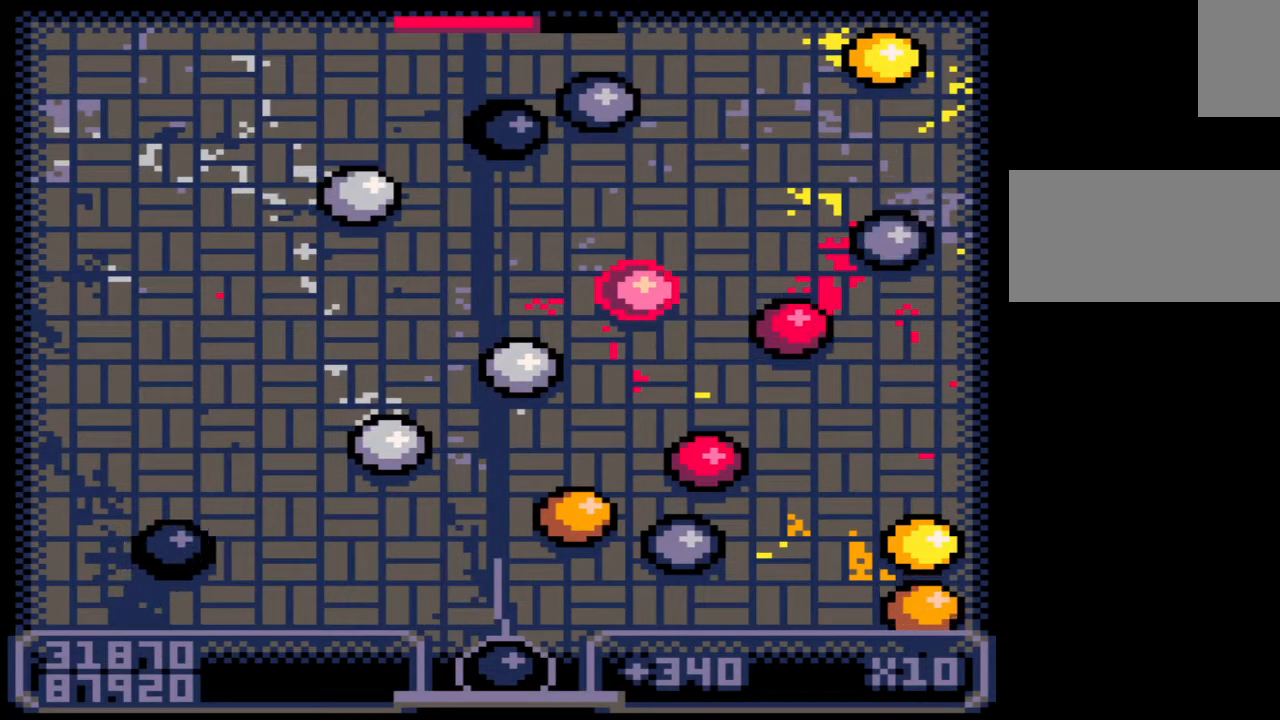
{"keys": [], "mouse": [], "events": []}
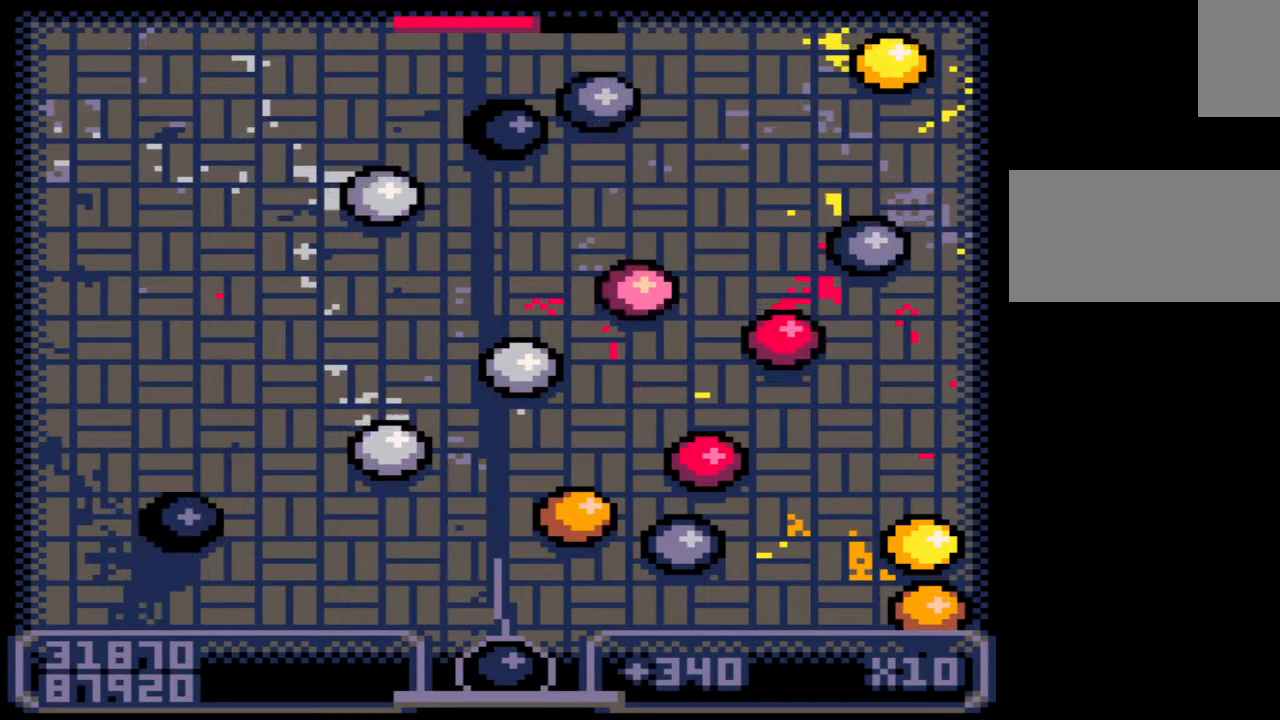
{"keys": ["left"], "mouse": [], "events": [[233, "left", "down"]]}
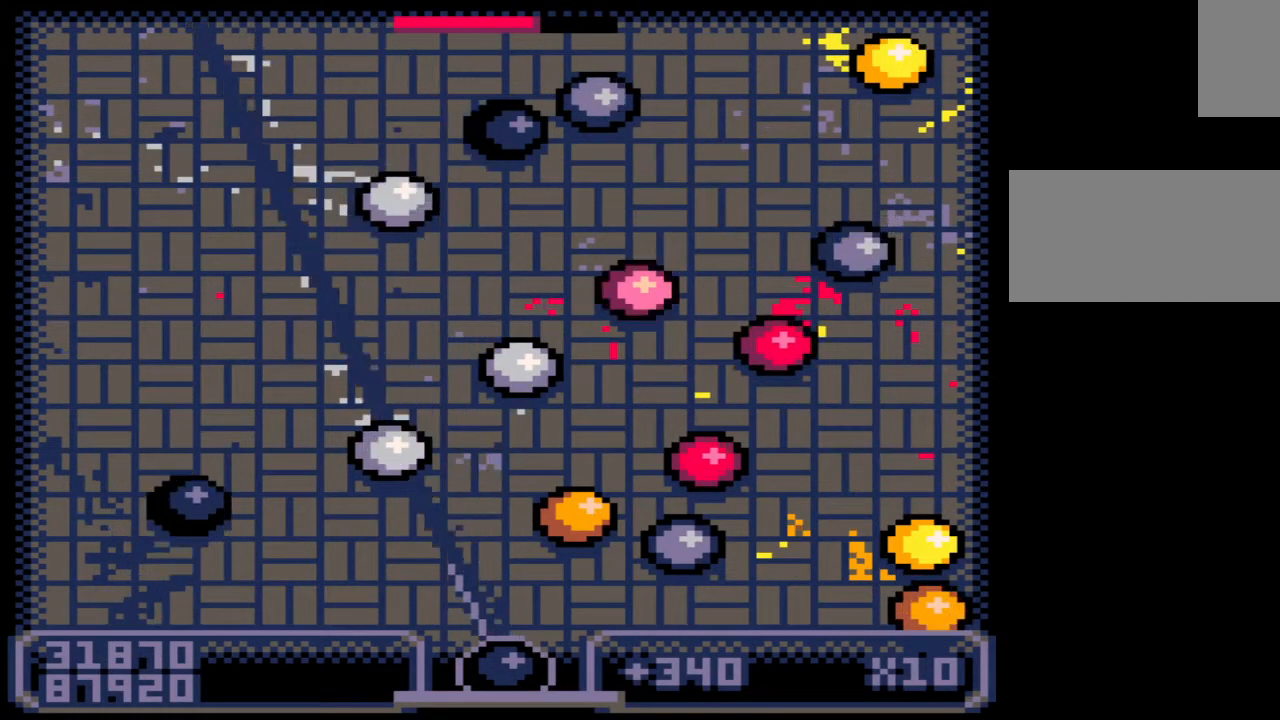
{"keys": [], "mouse": [], "events": [[100, "left", "up"]]}
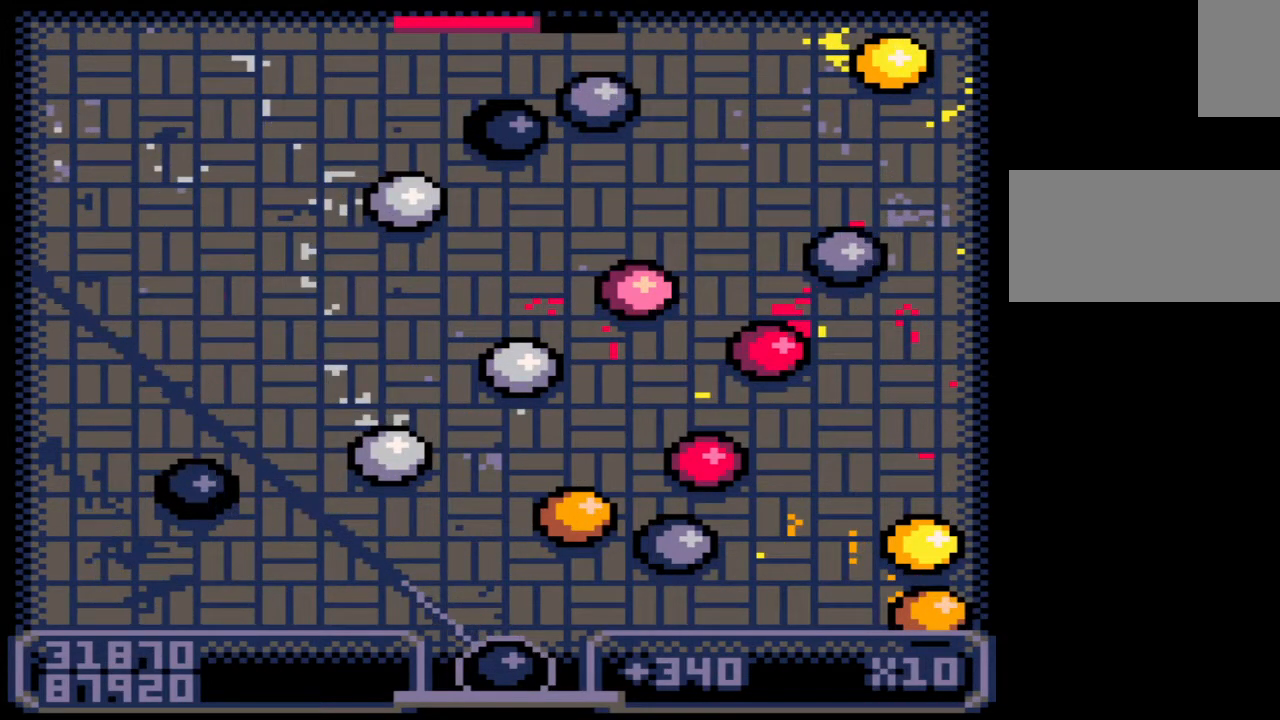
{"keys": [], "mouse": [], "events": []}
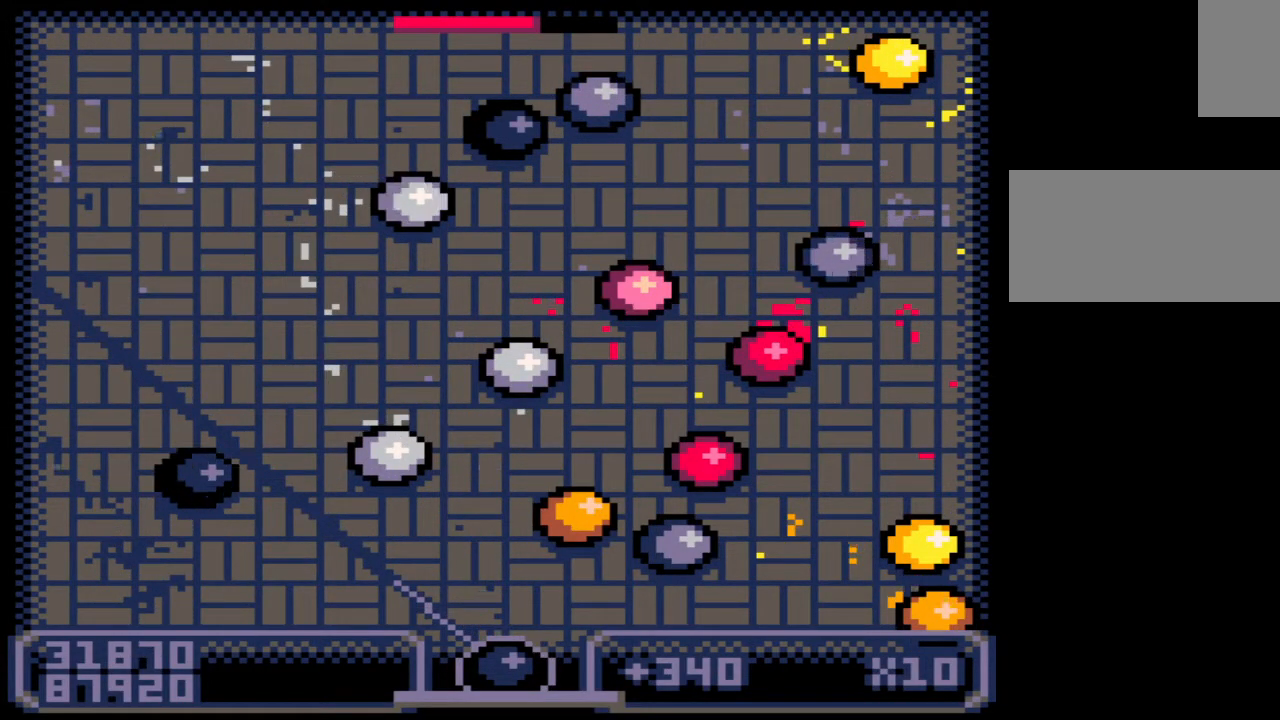
{"keys": [], "mouse": [], "events": [[83, "left", "down"], [133, "left", "up"], [417, "z", "down"], [483, "z", "up"]]}